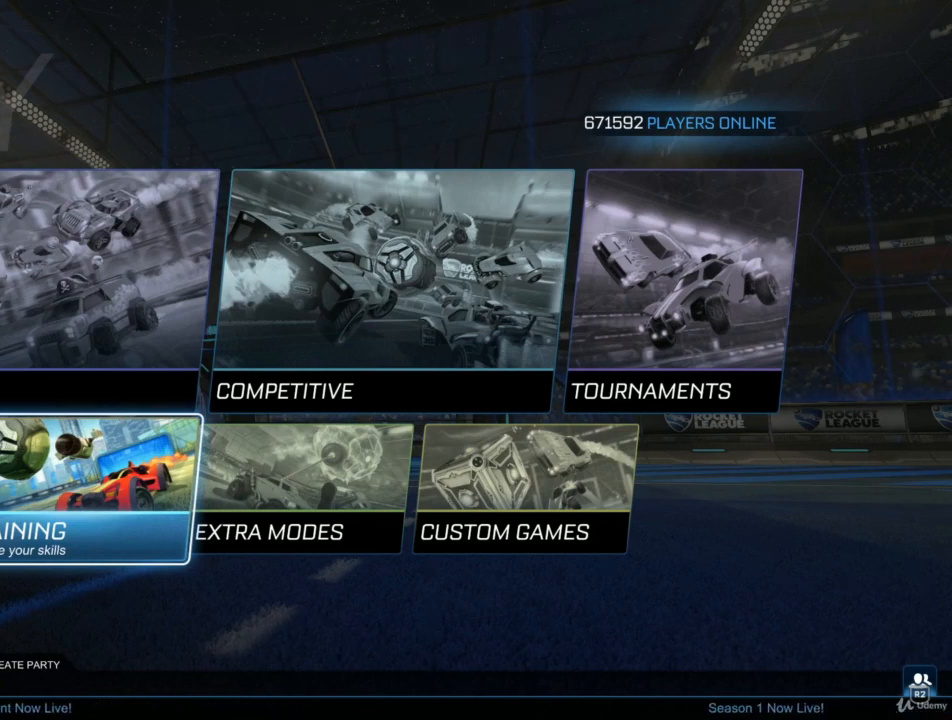
Gameplay with a controller (PlayStation layout); each line is a JSON object with the inputs held at the frame after it. "events" lists button and stick changes between this image and that frame as [ms after this image, input, new state], when the widget could be followed in between.
{"buttons": [], "left_stick": "center", "right_stick": "center", "events": [[67, "CROSS", "down"], [133, "CROSS", "up"]]}
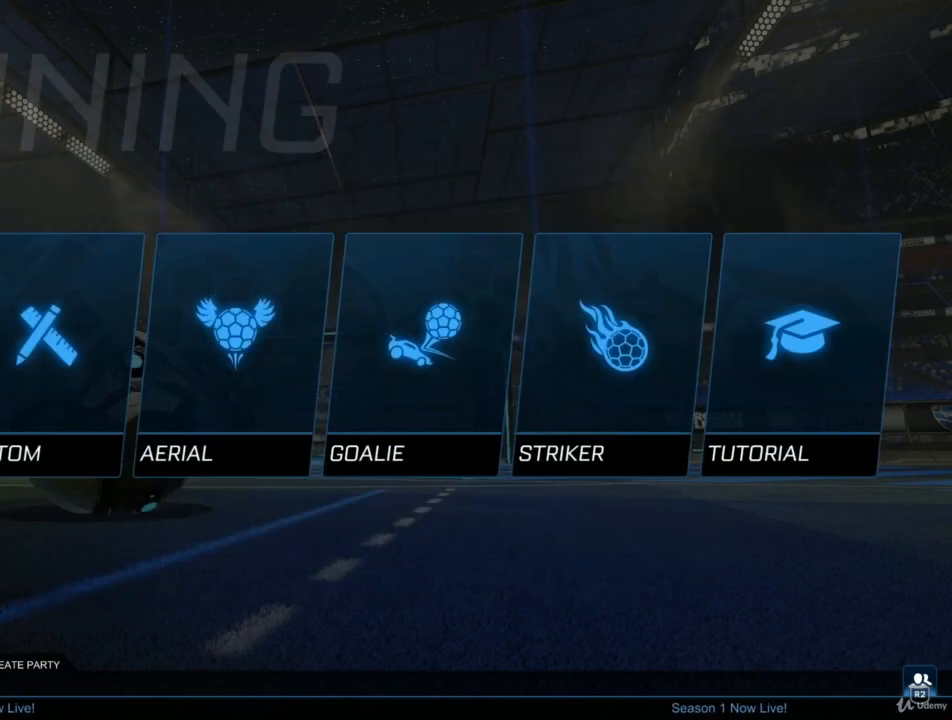
{"buttons": [], "left_stick": "center", "right_stick": "center", "events": [[167, "DPAD_RIGHT", "down"], [267, "DPAD_RIGHT", "up"], [400, "CROSS", "down"], [500, "CROSS", "up"]]}
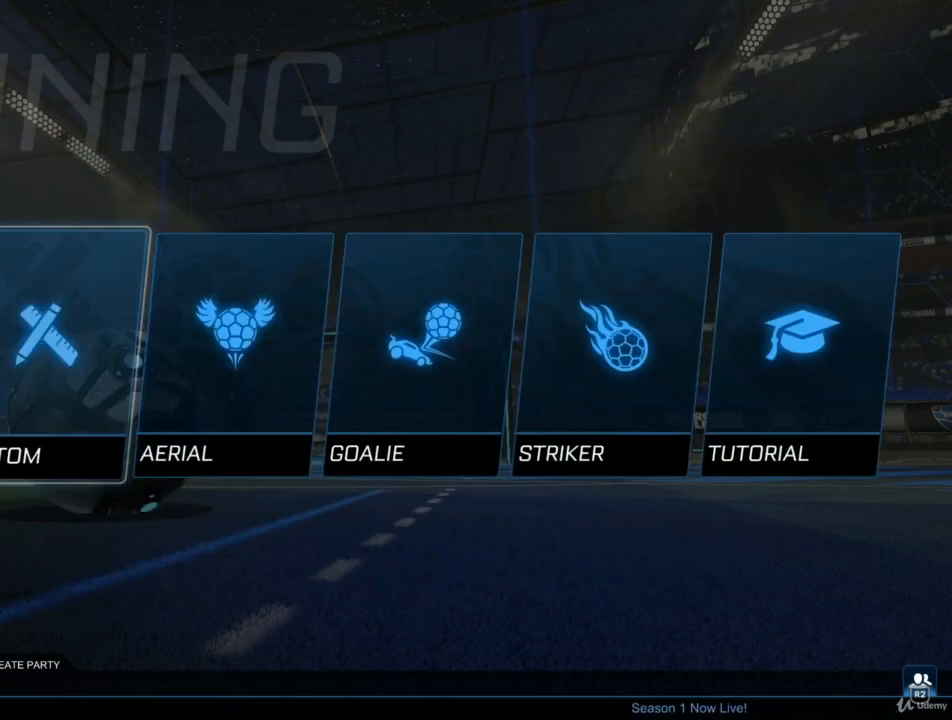
{"buttons": [], "left_stick": "center", "right_stick": "center", "events": []}
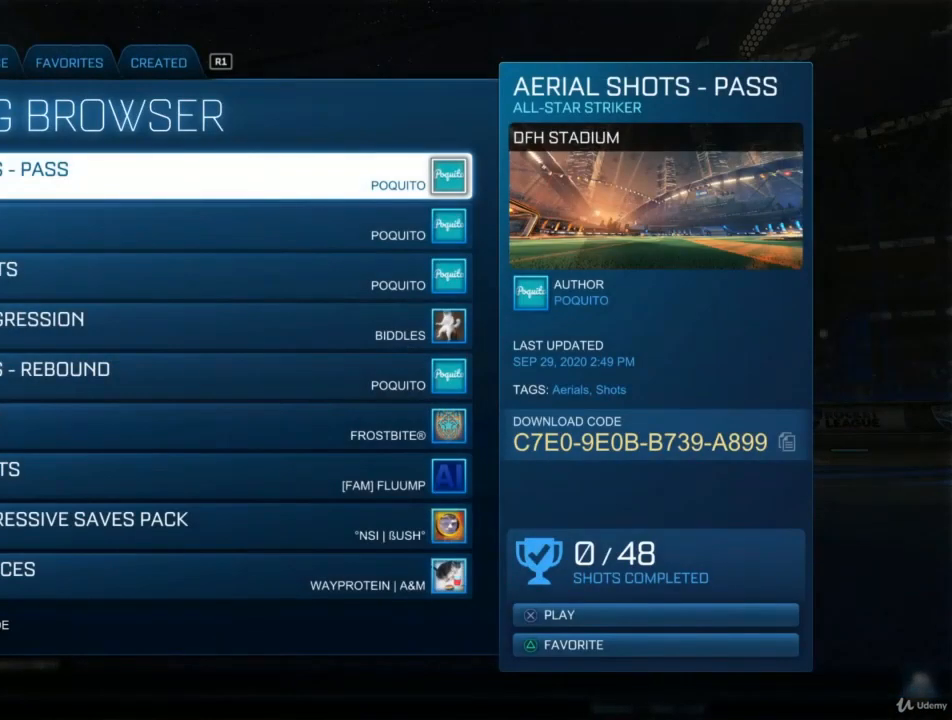
{"buttons": [], "left_stick": "center", "right_stick": "center", "events": [[300, "R1", "down"], [433, "R1", "up"]]}
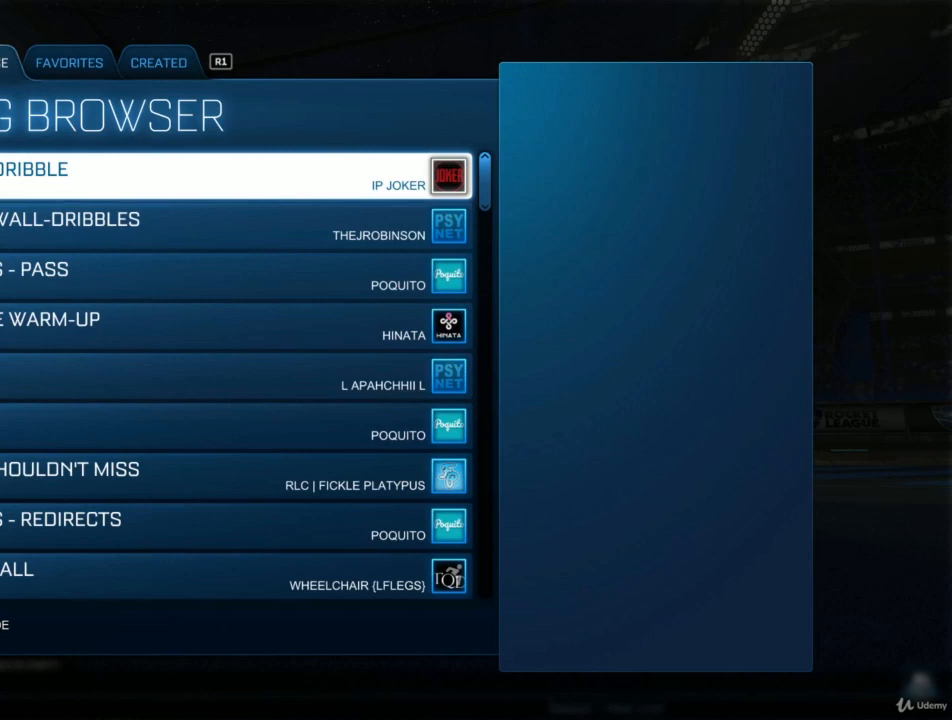
{"buttons": [], "left_stick": "center", "right_stick": "center", "events": [[233, "R1", "down"], [333, "R1", "up"]]}
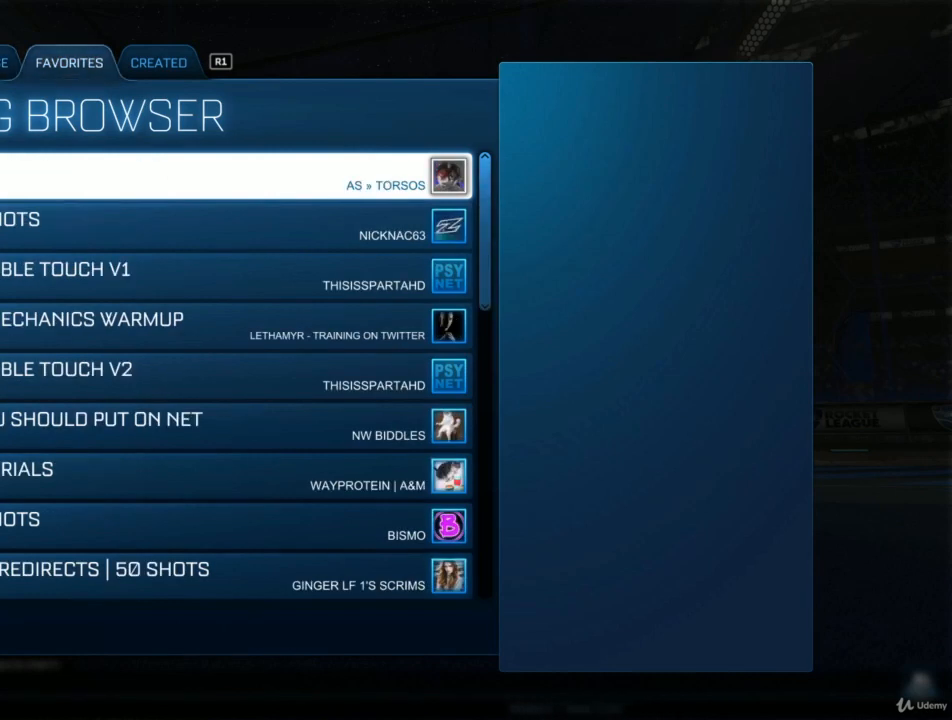
{"buttons": [], "left_stick": "center", "right_stick": "center", "events": []}
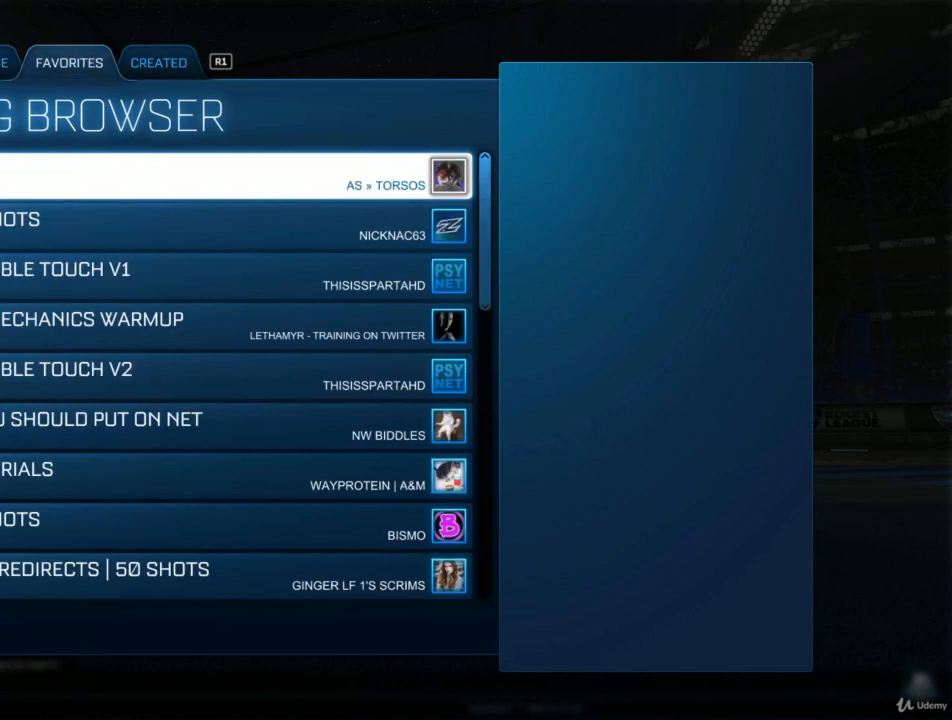
{"buttons": [], "left_stick": "center", "right_stick": "center", "events": []}
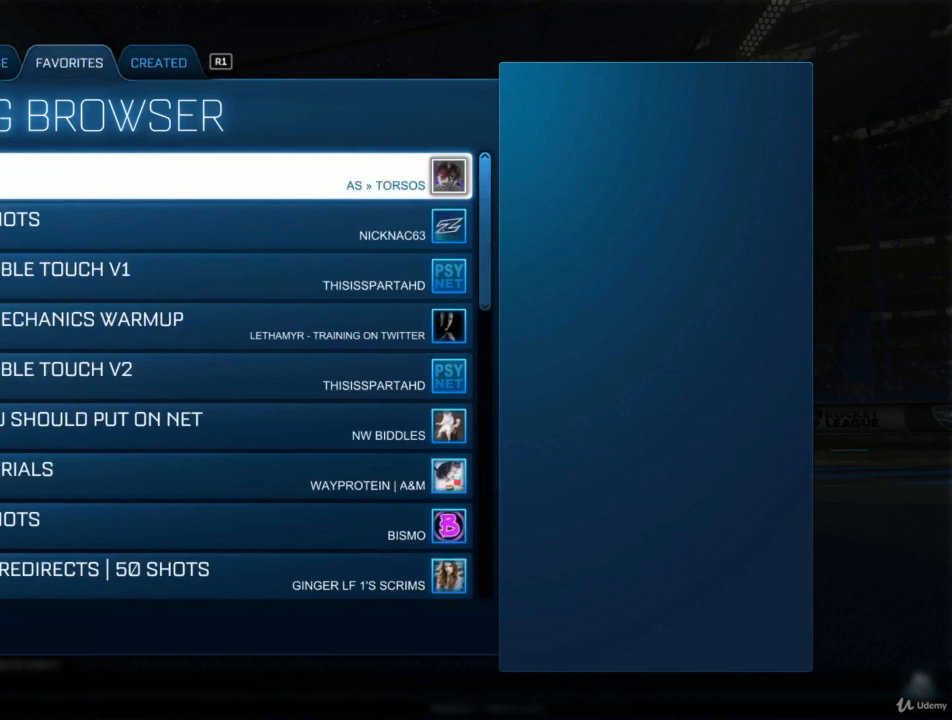
{"buttons": [], "left_stick": "center", "right_stick": "center", "events": []}
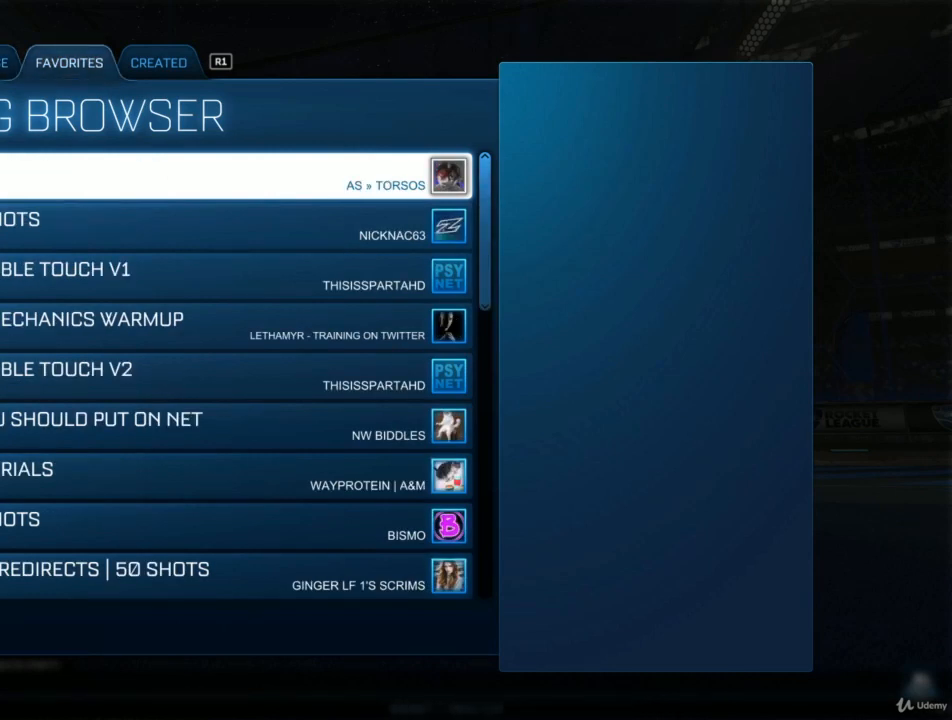
{"buttons": [], "left_stick": "center", "right_stick": "center", "events": []}
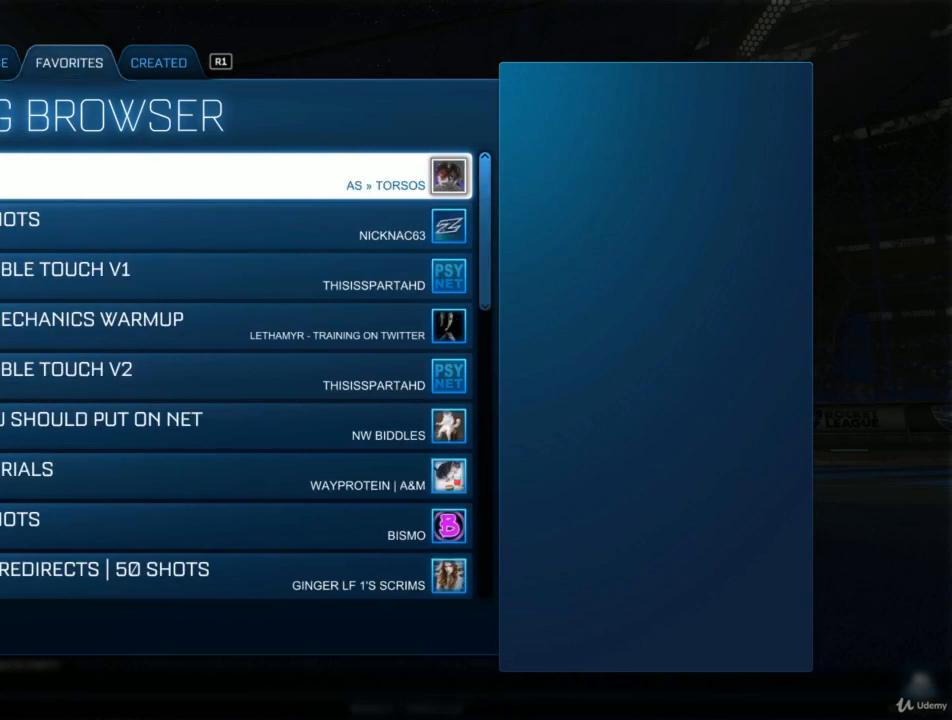
{"buttons": [], "left_stick": "center", "right_stick": "center", "events": [[267, "R1", "down"], [333, "R1", "up"]]}
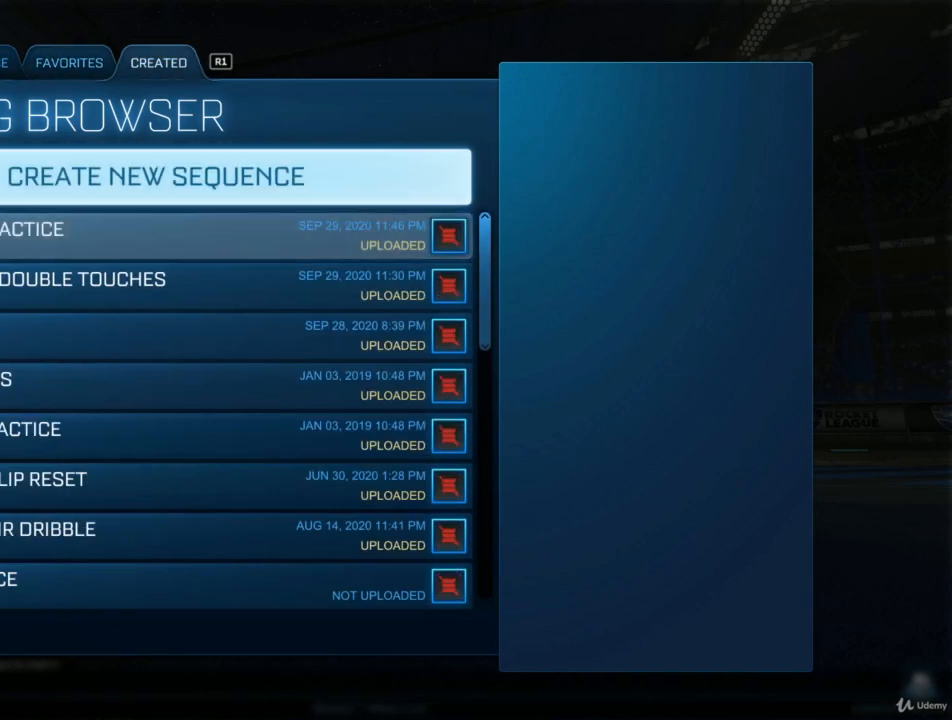
{"buttons": [], "left_stick": "center", "right_stick": "center", "events": []}
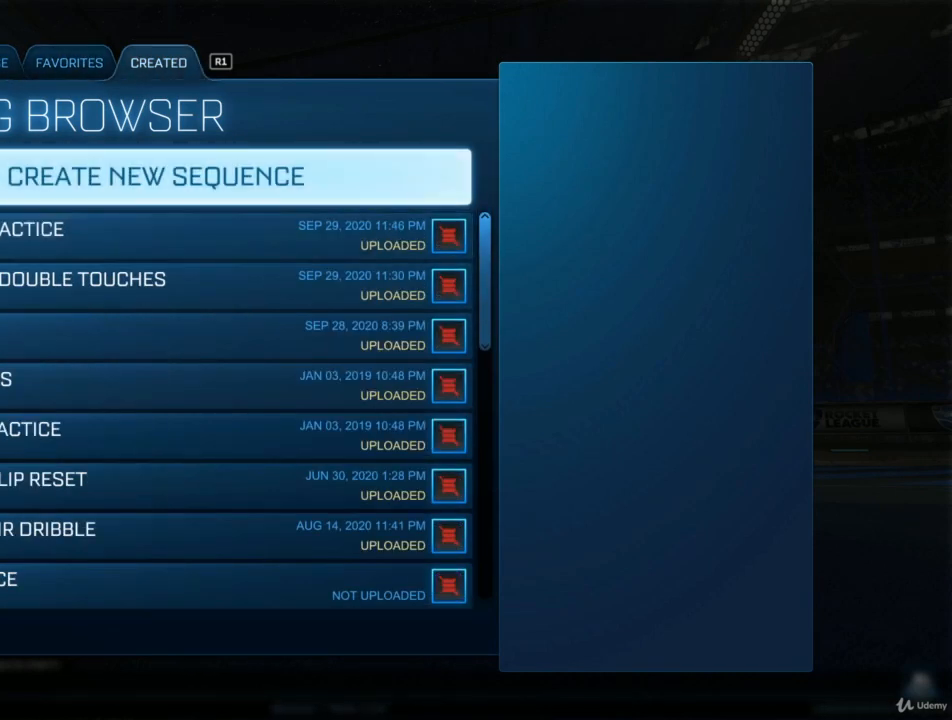
{"buttons": [], "left_stick": "center", "right_stick": "center", "events": [[267, "DPAD_DOWN", "down"], [467, "DPAD_DOWN", "up"]]}
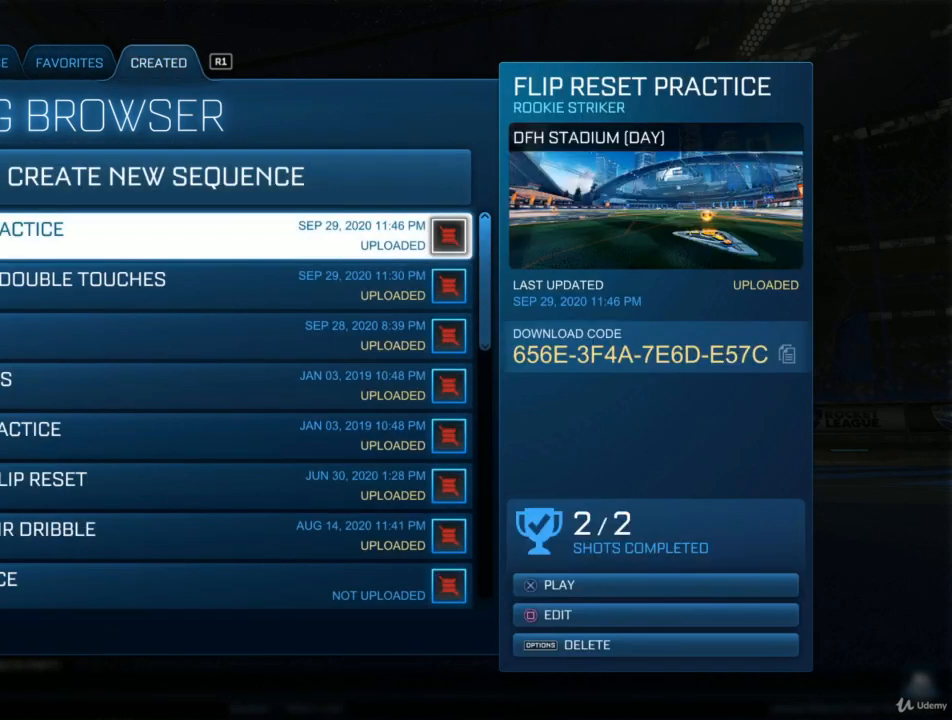
{"buttons": [], "left_stick": "center", "right_stick": "center", "events": [[300, "DPAD_DOWN", "down"], [467, "DPAD_DOWN", "up"]]}
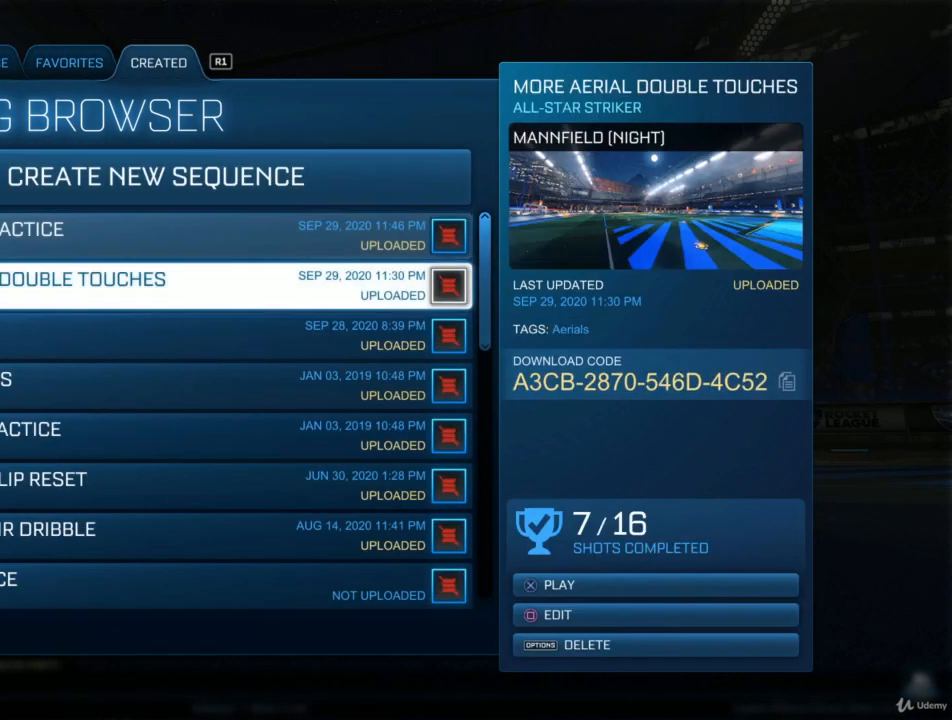
{"buttons": ["DPAD_DOWN"], "left_stick": "center", "right_stick": "center", "events": [[33, "DPAD_DOWN", "down"]]}
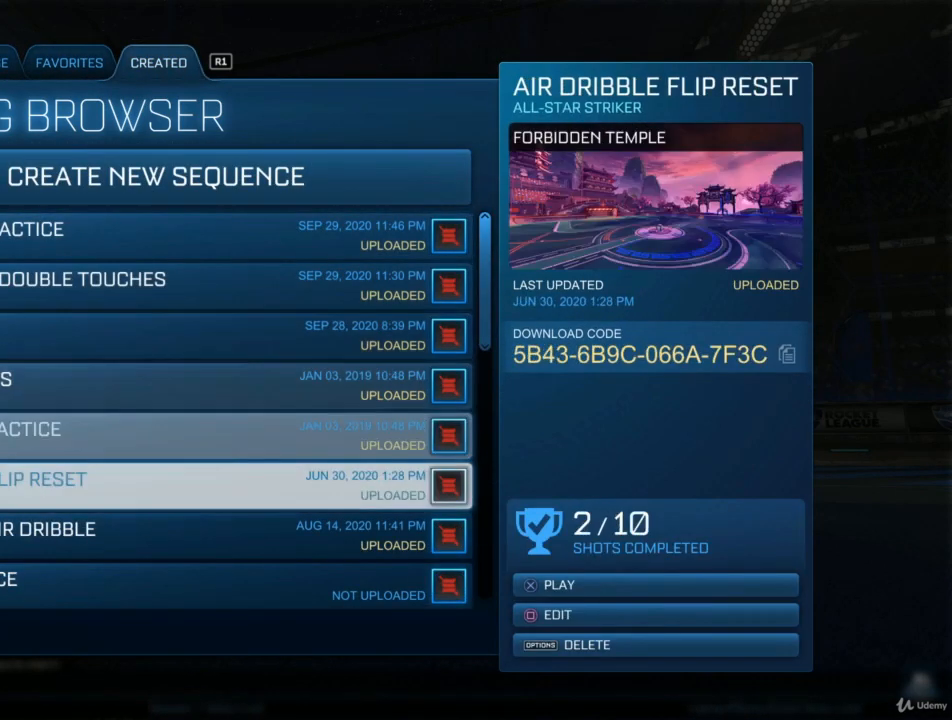
{"buttons": [], "left_stick": "center", "right_stick": "center", "events": [[367, "DPAD_DOWN", "up"]]}
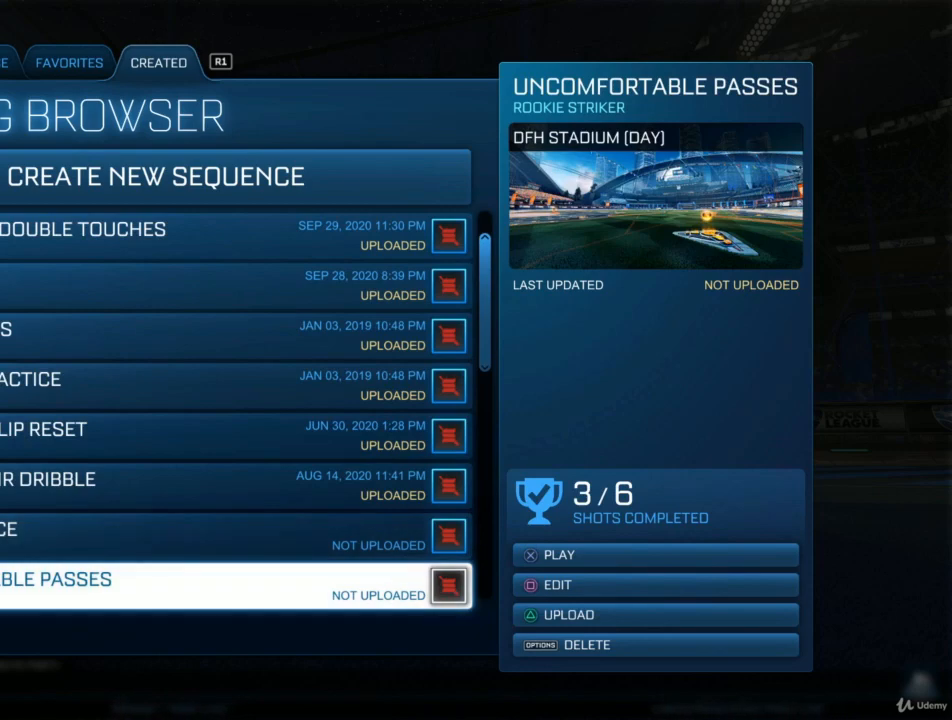
{"buttons": [], "left_stick": "center", "right_stick": "center", "events": [[67, "DPAD_DOWN", "down"], [233, "DPAD_DOWN", "up"], [333, "DPAD_DOWN", "down"], [467, "DPAD_DOWN", "up"]]}
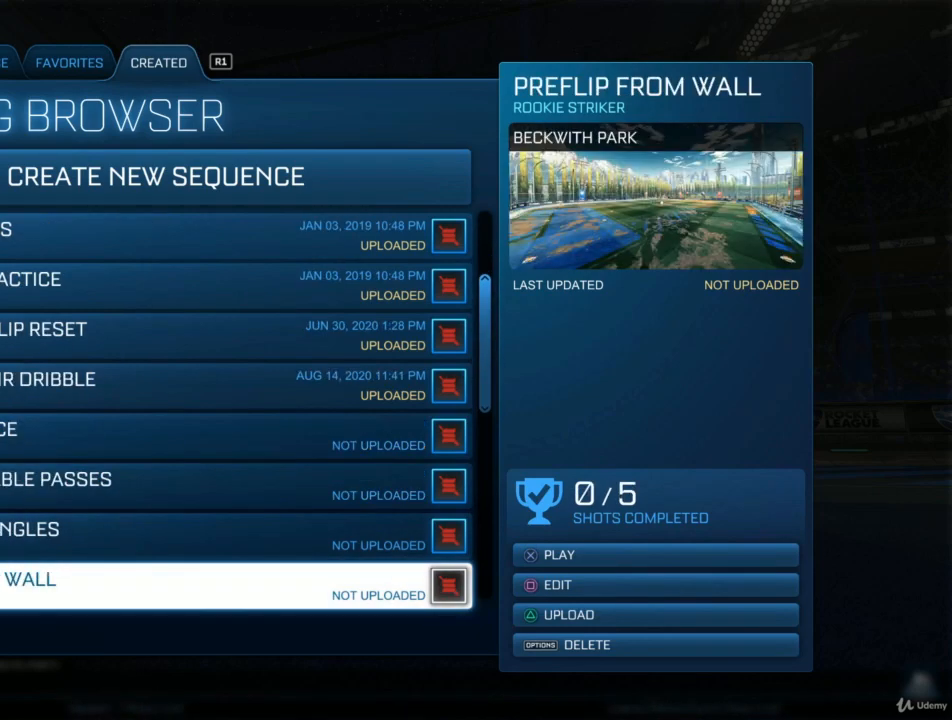
{"buttons": [], "left_stick": "center", "right_stick": "center", "events": [[67, "DPAD_DOWN", "down"], [200, "DPAD_DOWN", "up"], [367, "DPAD_DOWN", "down"], [500, "DPAD_DOWN", "up"]]}
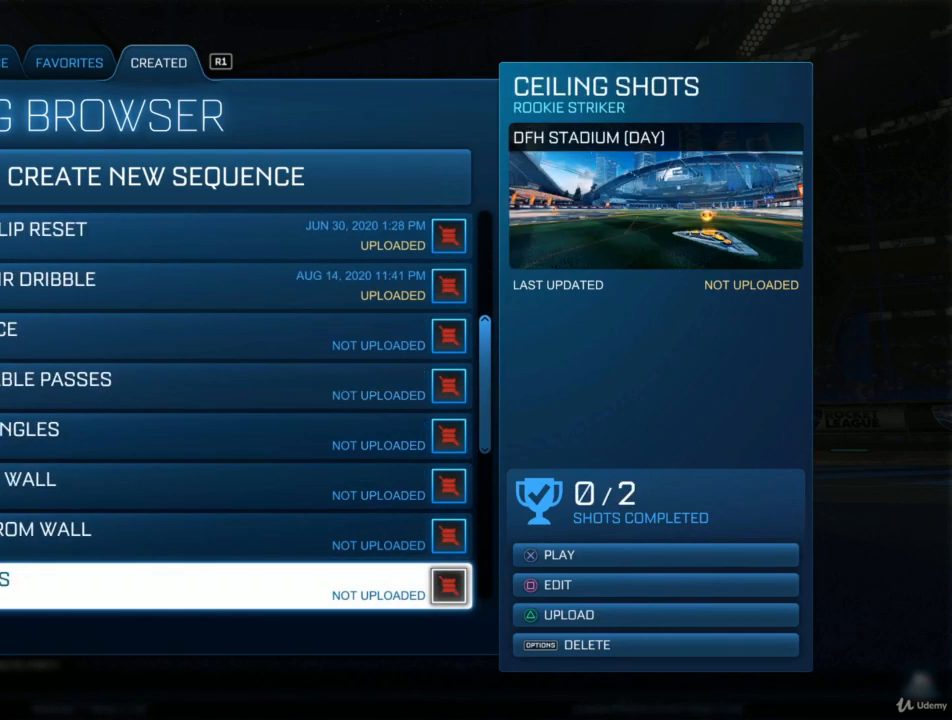
{"buttons": [], "left_stick": "center", "right_stick": "center", "events": [[67, "DPAD_DOWN", "down"], [267, "DPAD_DOWN", "up"]]}
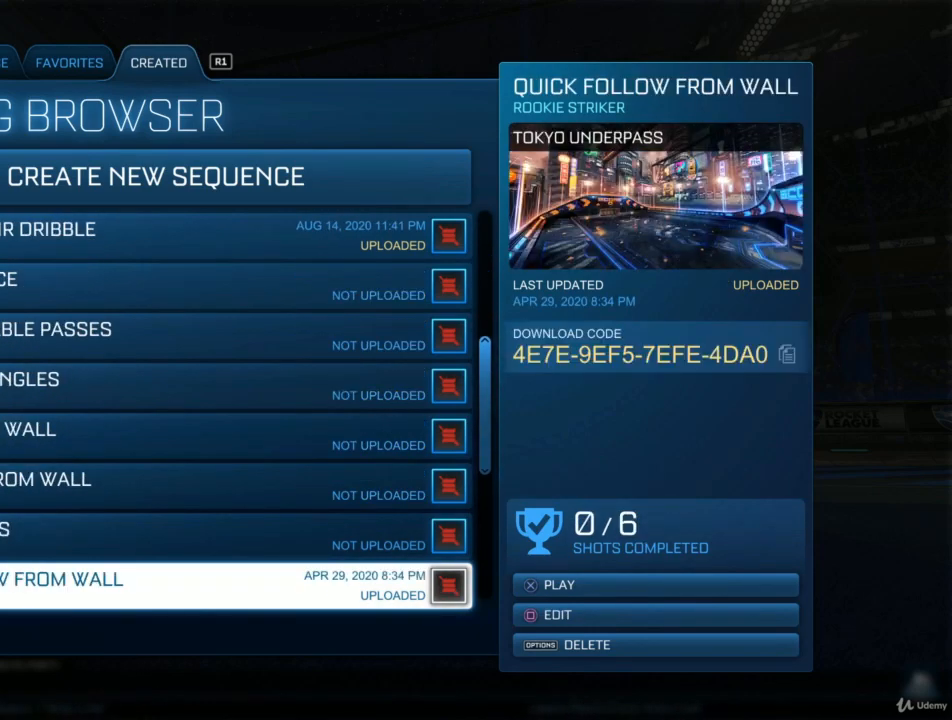
{"buttons": [], "left_stick": "center", "right_stick": "center", "events": [[33, "DPAD_UP", "down"], [133, "DPAD_UP", "up"]]}
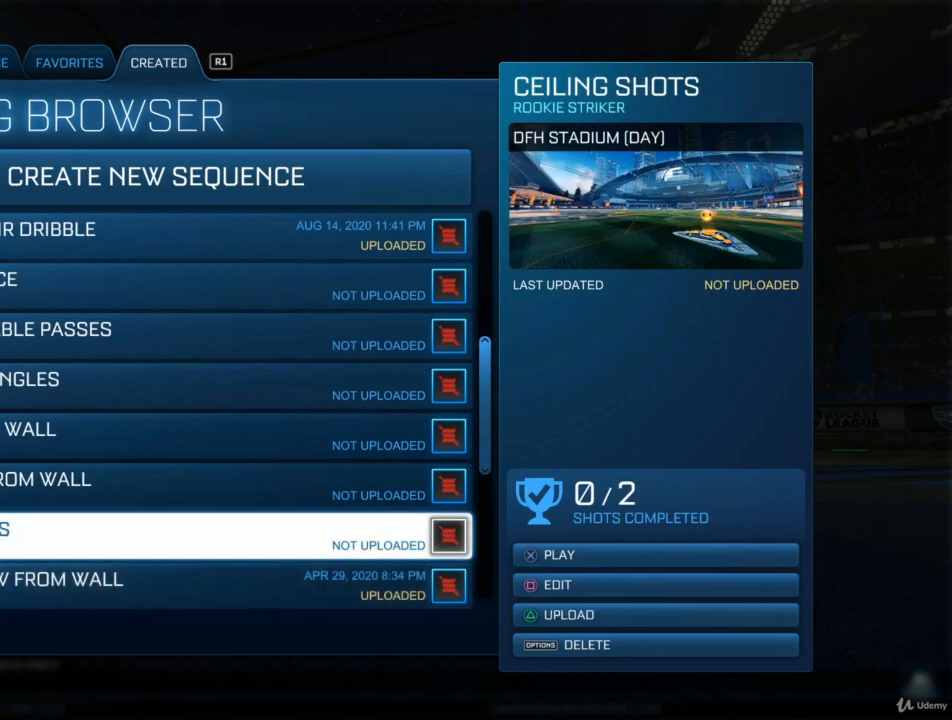
{"buttons": [], "left_stick": "center", "right_stick": "center", "events": []}
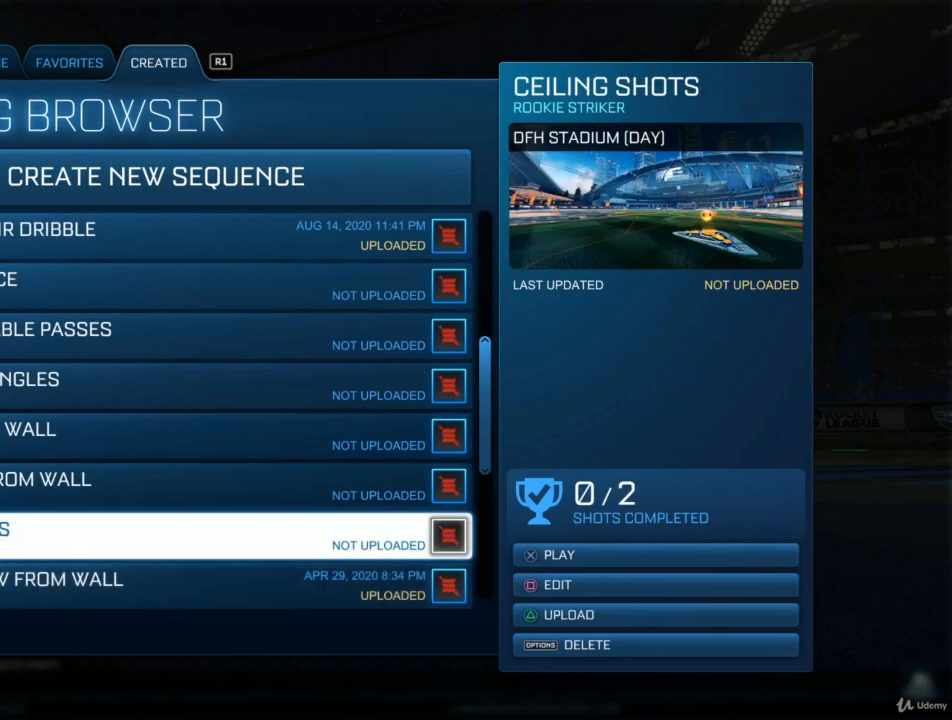
{"buttons": [], "left_stick": "center", "right_stick": "center", "events": []}
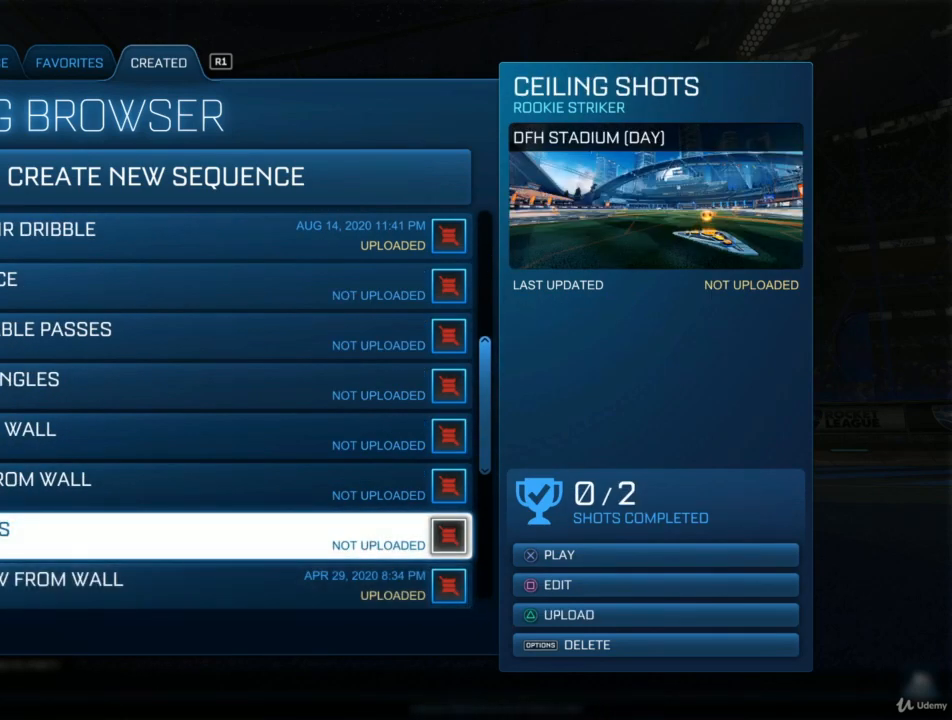
{"buttons": [], "left_stick": "center", "right_stick": "center", "events": [[33, "TRIANGLE", "down"], [167, "TRIANGLE", "up"]]}
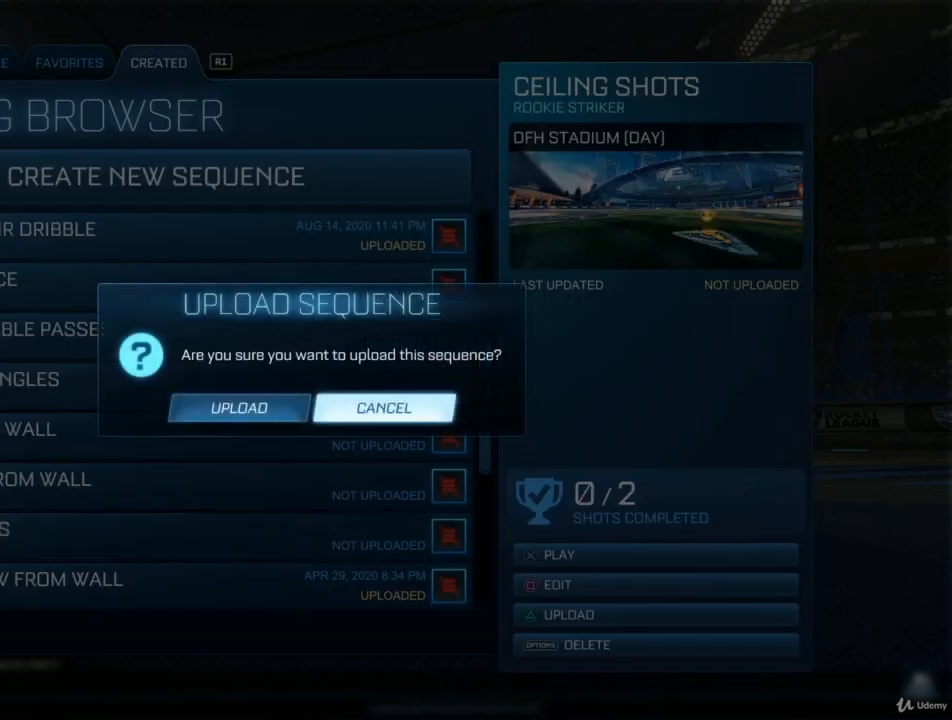
{"buttons": [], "left_stick": "center", "right_stick": "center", "events": [[233, "DPAD_LEFT", "down"], [333, "DPAD_LEFT", "up"], [400, "CROSS", "down"], [500, "CROSS", "up"]]}